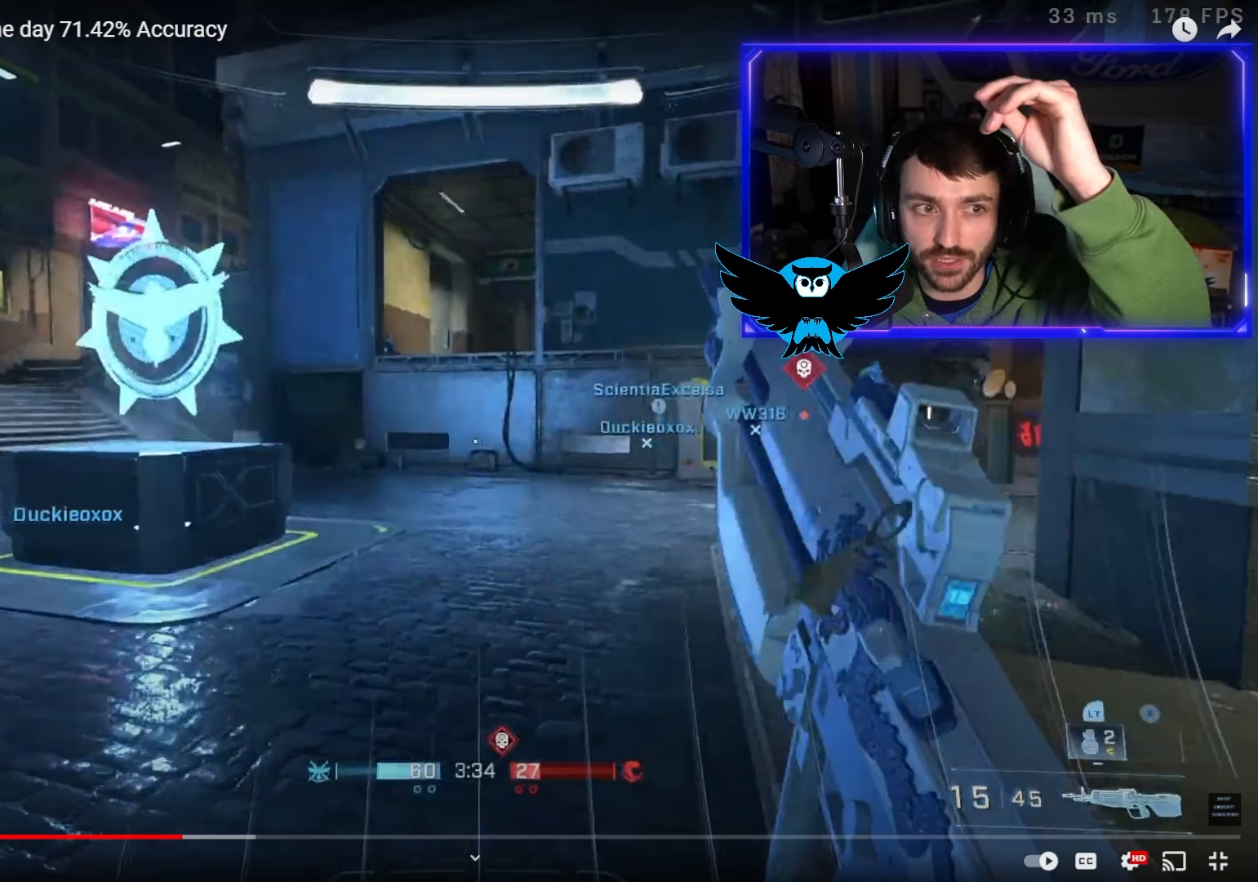
Gameplay with a controller (Xbox layout); each line is a JSON object with the inputs held at the frame after it. "events" lists button and stick changes between this image and that frame as [ms after this image, input, new state], when the widget could be followed in between.
{"buttons": [], "left_stick": "up-left", "right_stick": "center", "events": []}
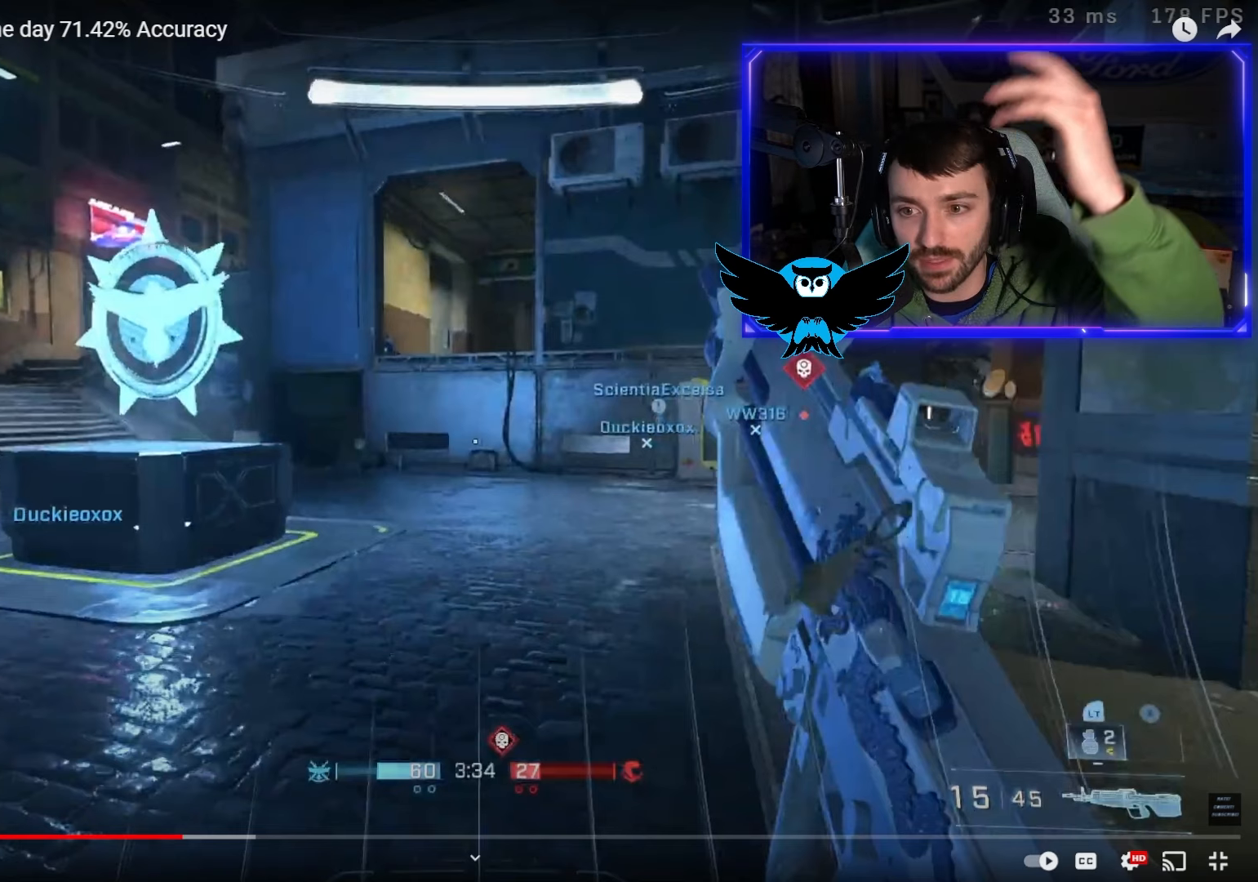
{"buttons": [], "left_stick": "up-left", "right_stick": "center", "events": []}
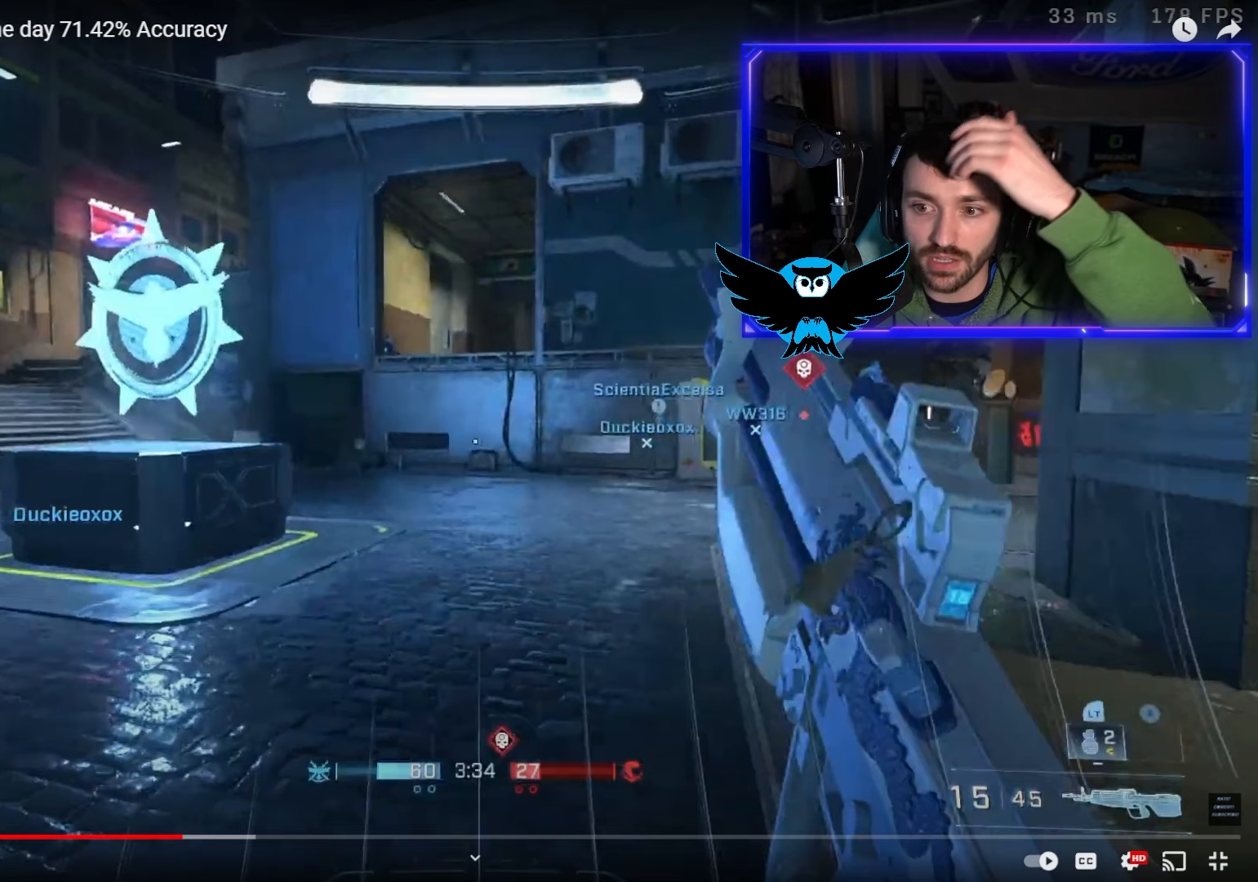
{"buttons": [], "left_stick": "up-left", "right_stick": "center", "events": []}
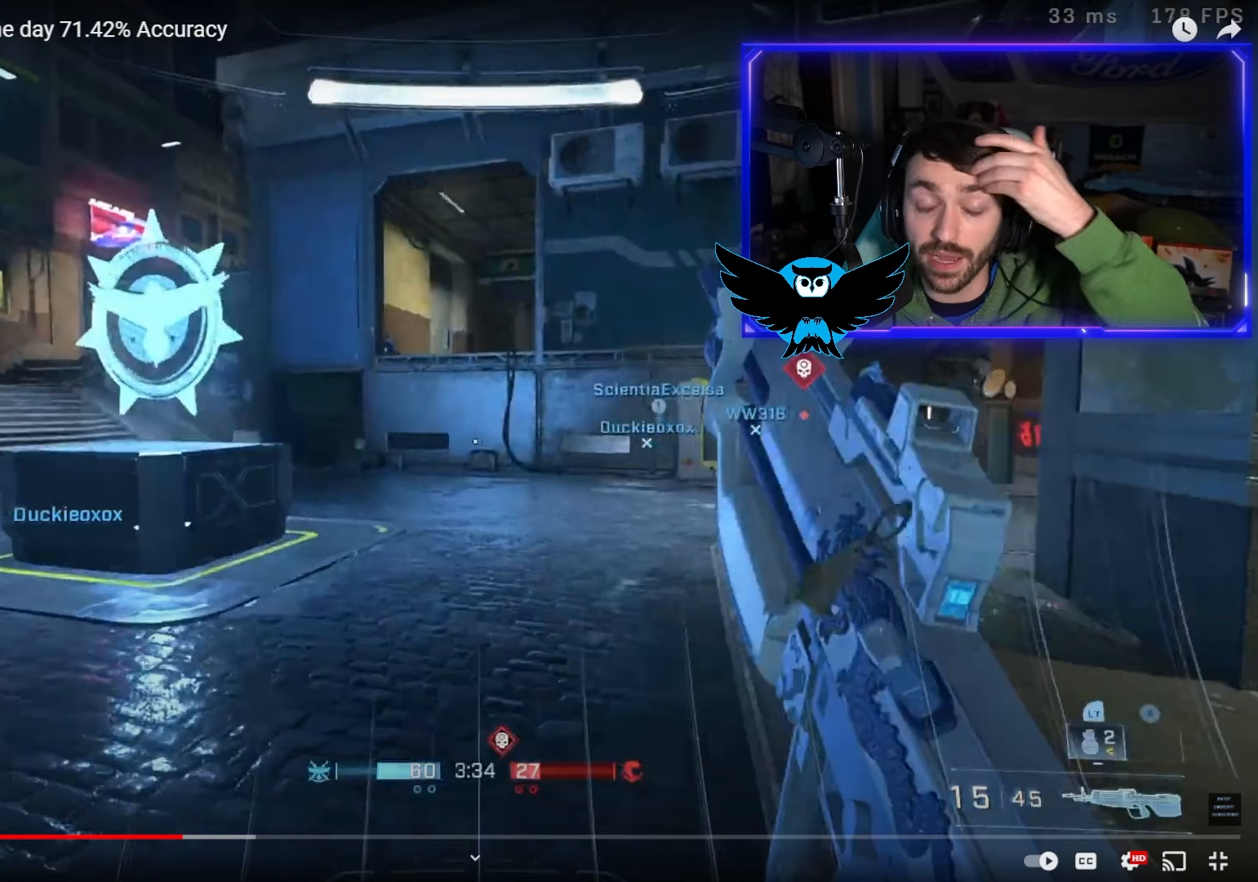
{"buttons": [], "left_stick": "up-left", "right_stick": "center", "events": []}
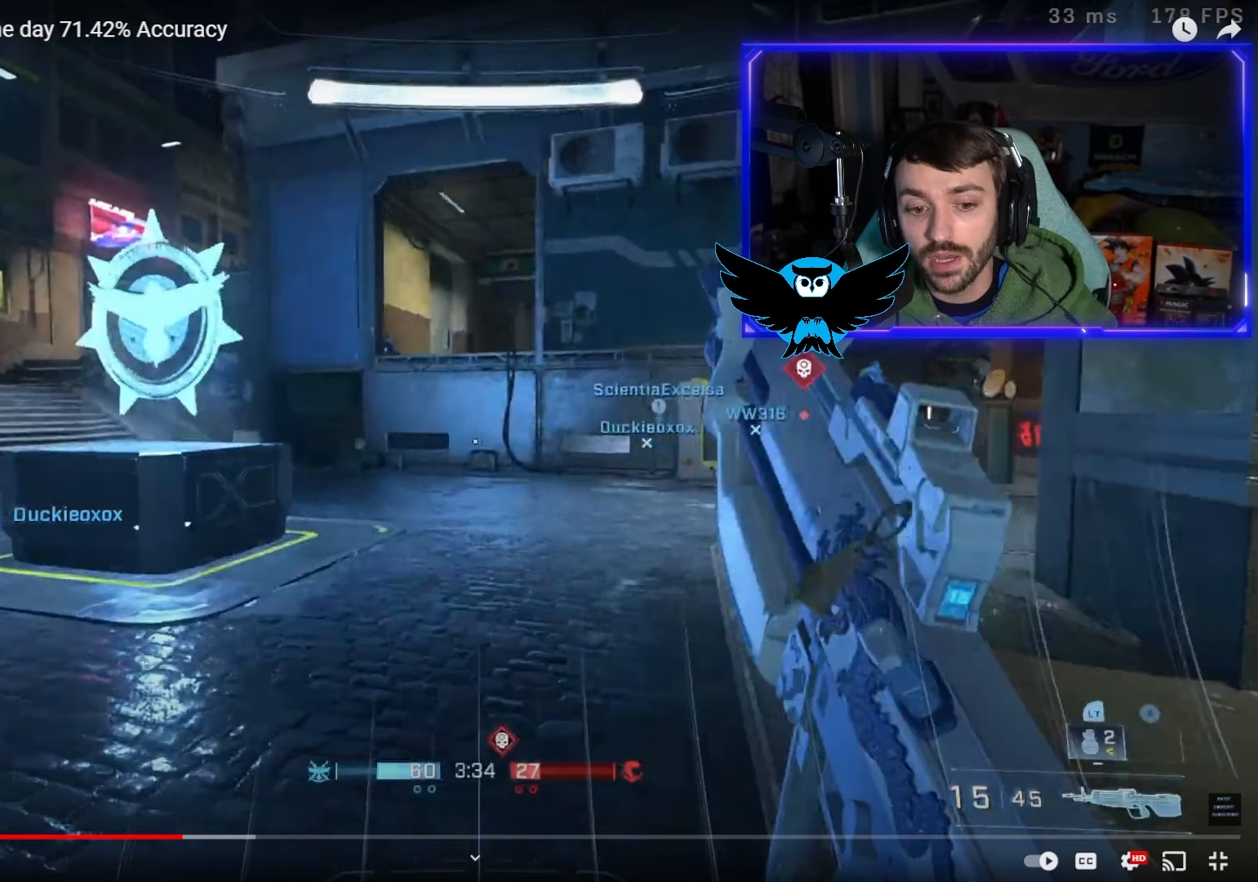
{"buttons": [], "left_stick": "up-left", "right_stick": "center", "events": []}
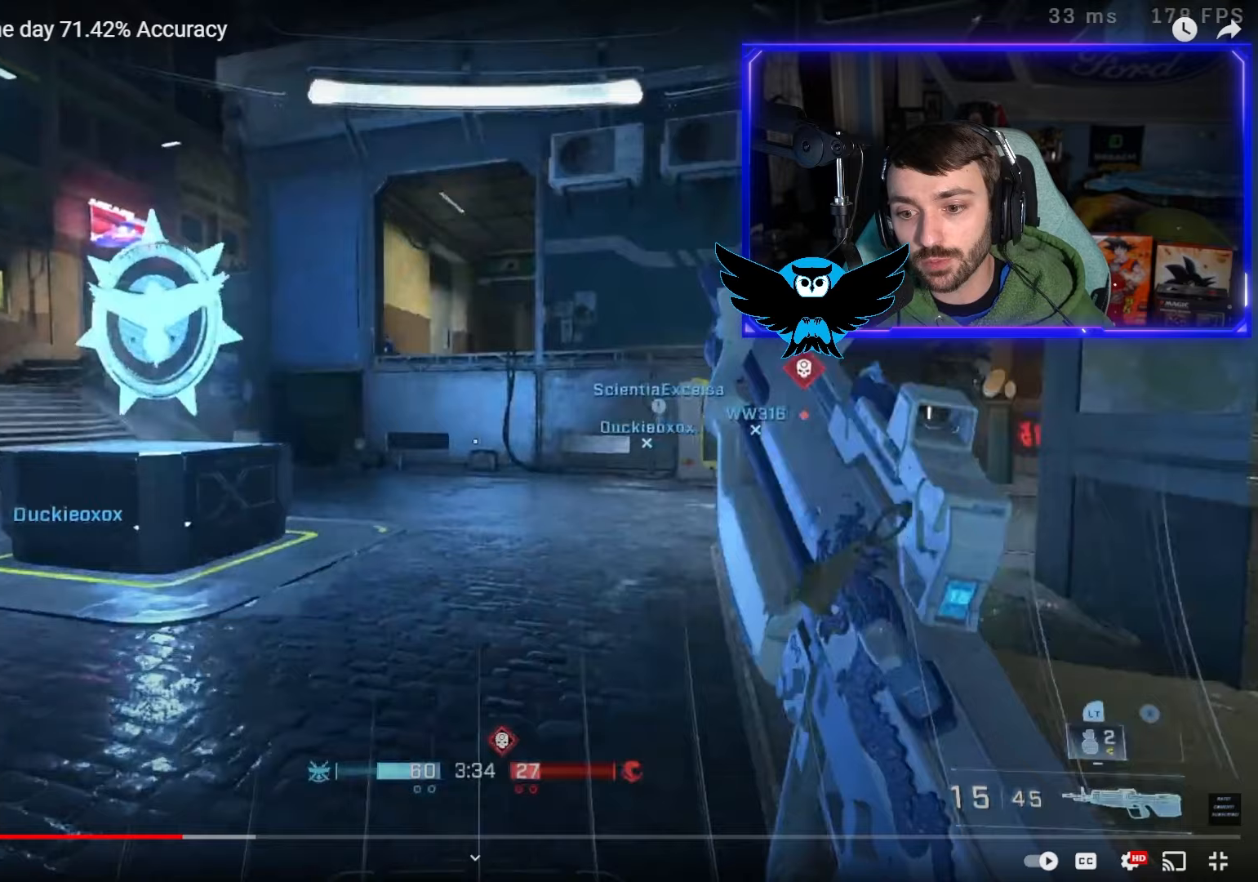
{"buttons": [], "left_stick": "up-left", "right_stick": "center", "events": []}
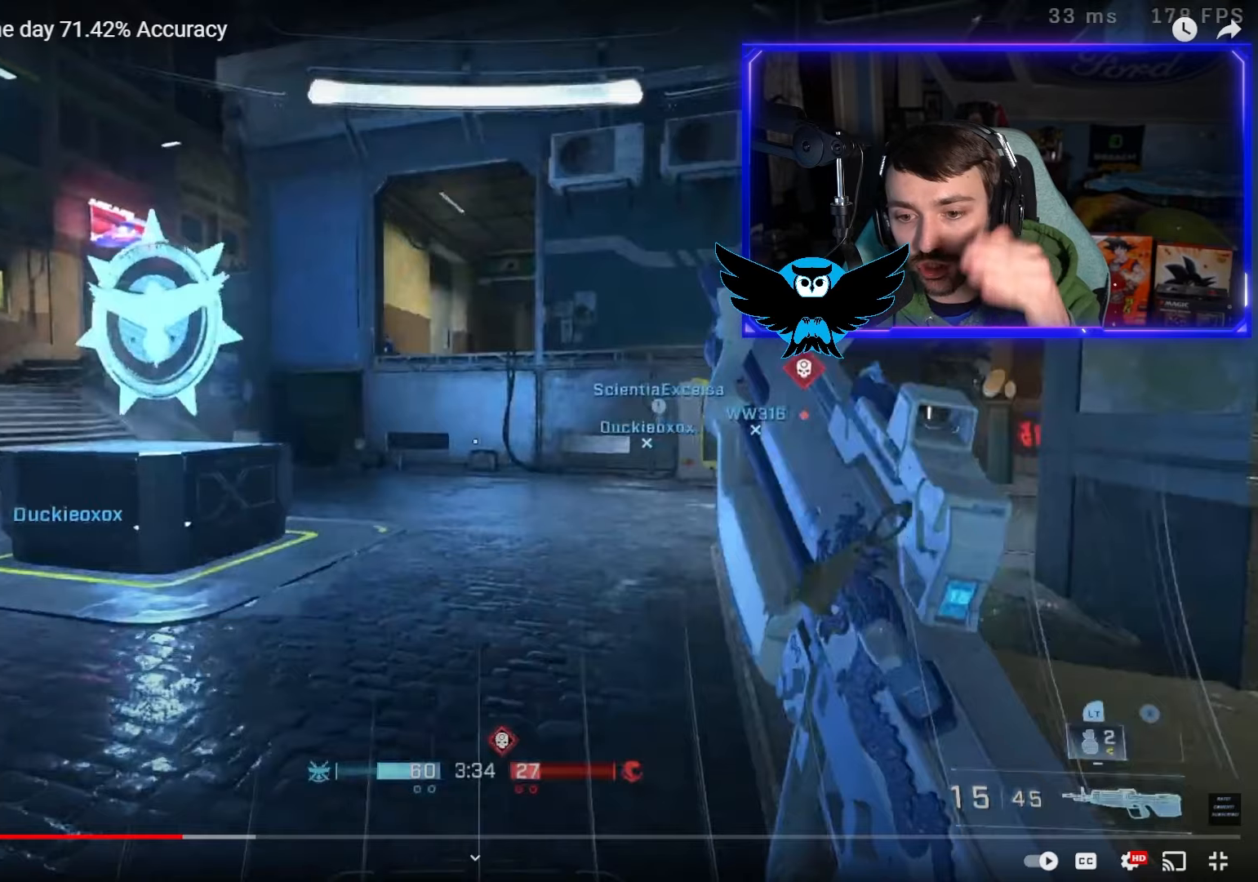
{"buttons": [], "left_stick": "up-left", "right_stick": "center", "events": []}
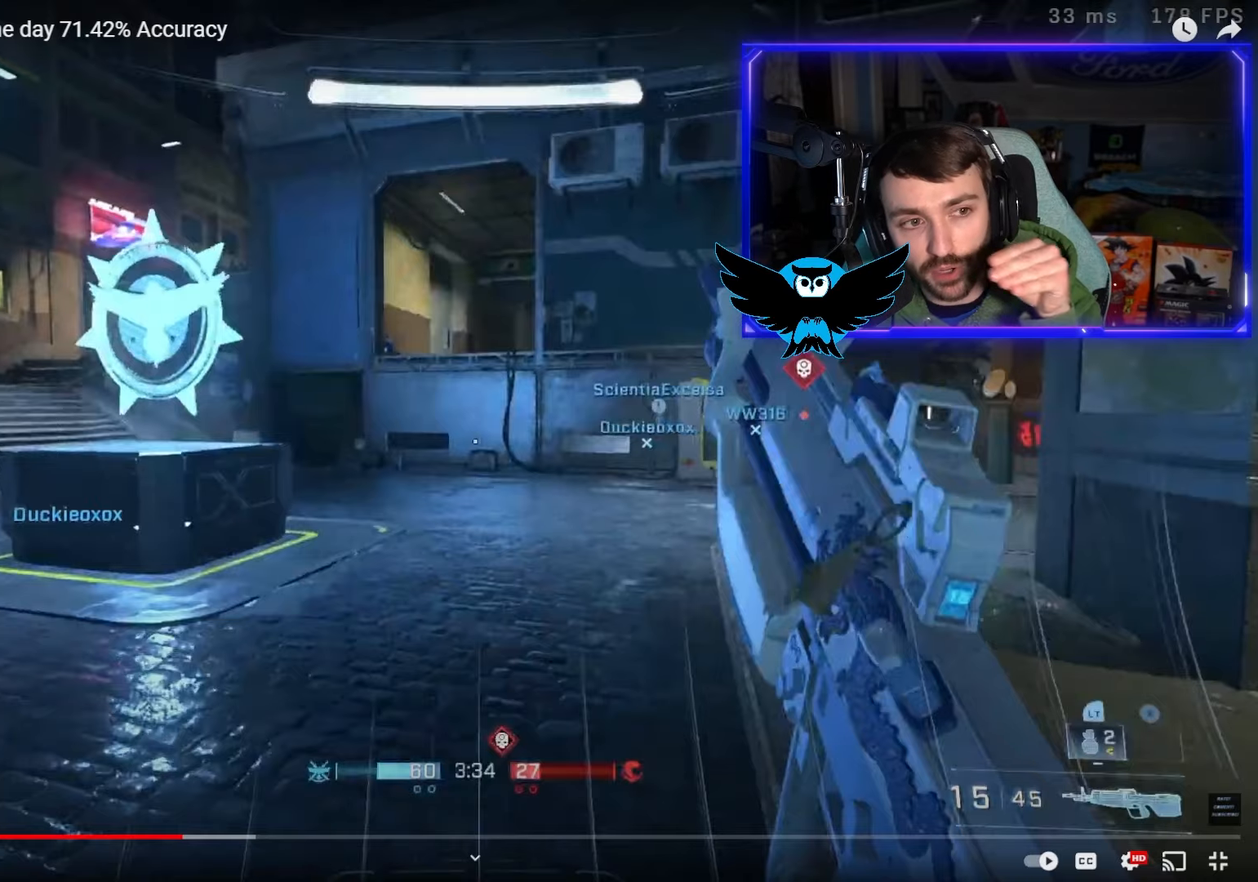
{"buttons": [], "left_stick": "up-left", "right_stick": "center", "events": []}
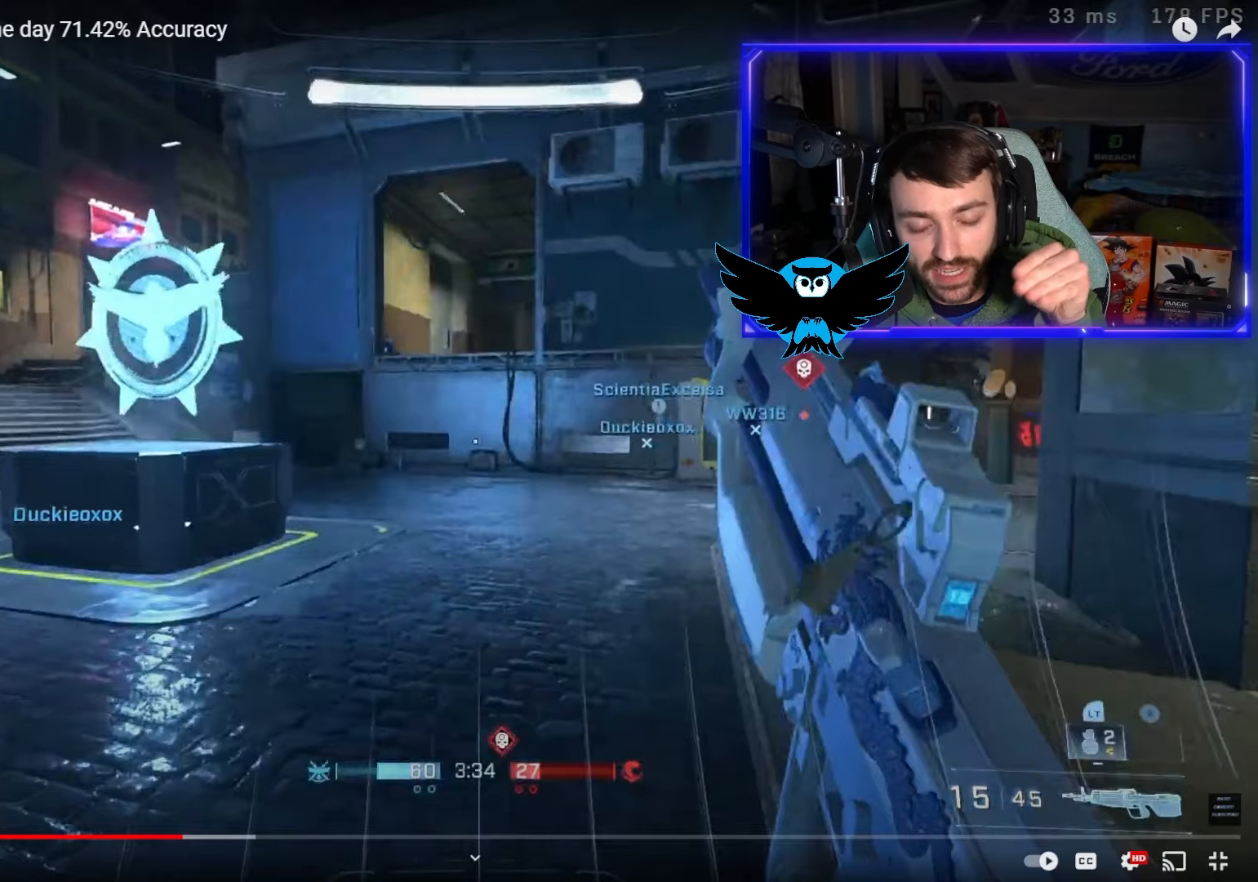
{"buttons": [], "left_stick": "up-left", "right_stick": "center", "events": []}
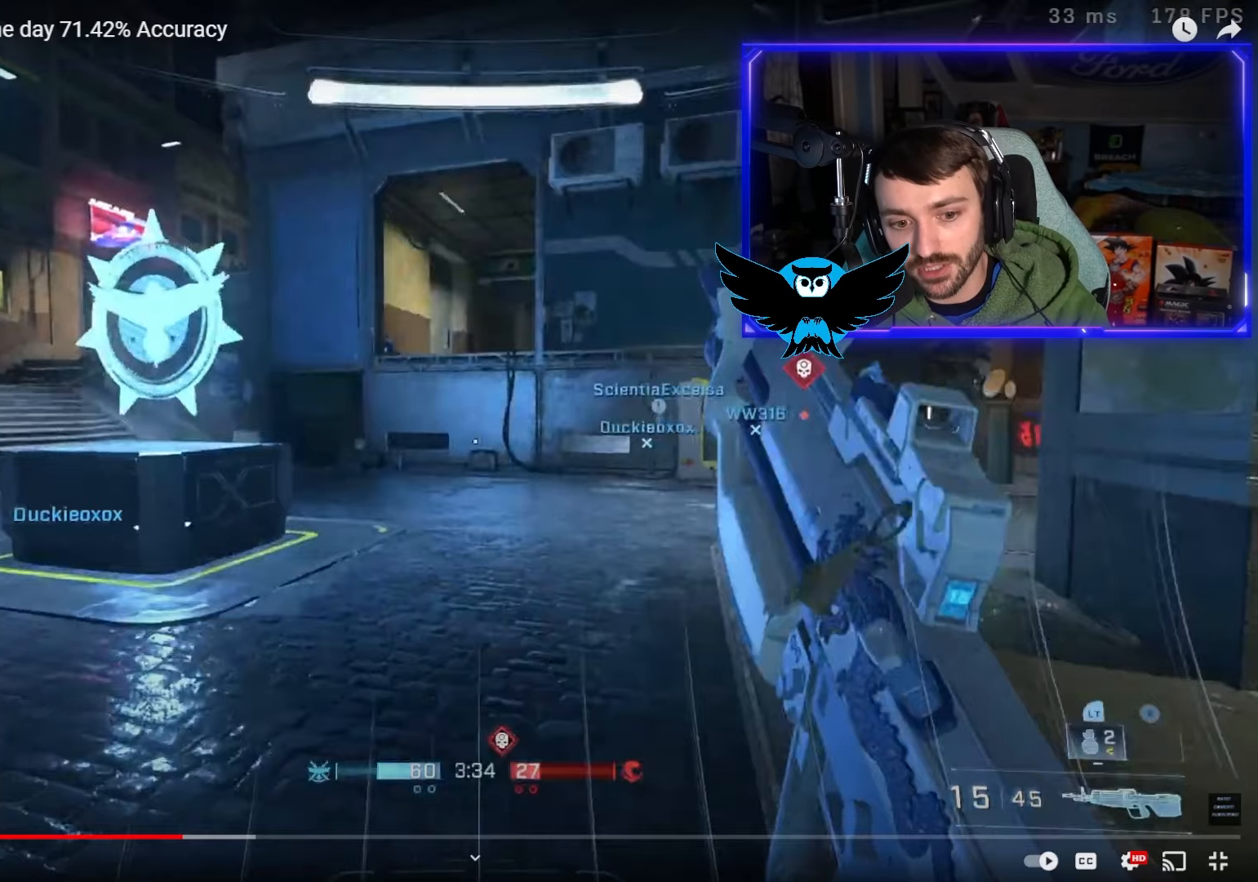
{"buttons": [], "left_stick": "up-left", "right_stick": "down-right", "events": [[200, "L1", "down"], [333, "L1", "up"], [333, "right_stick", "down-right"]]}
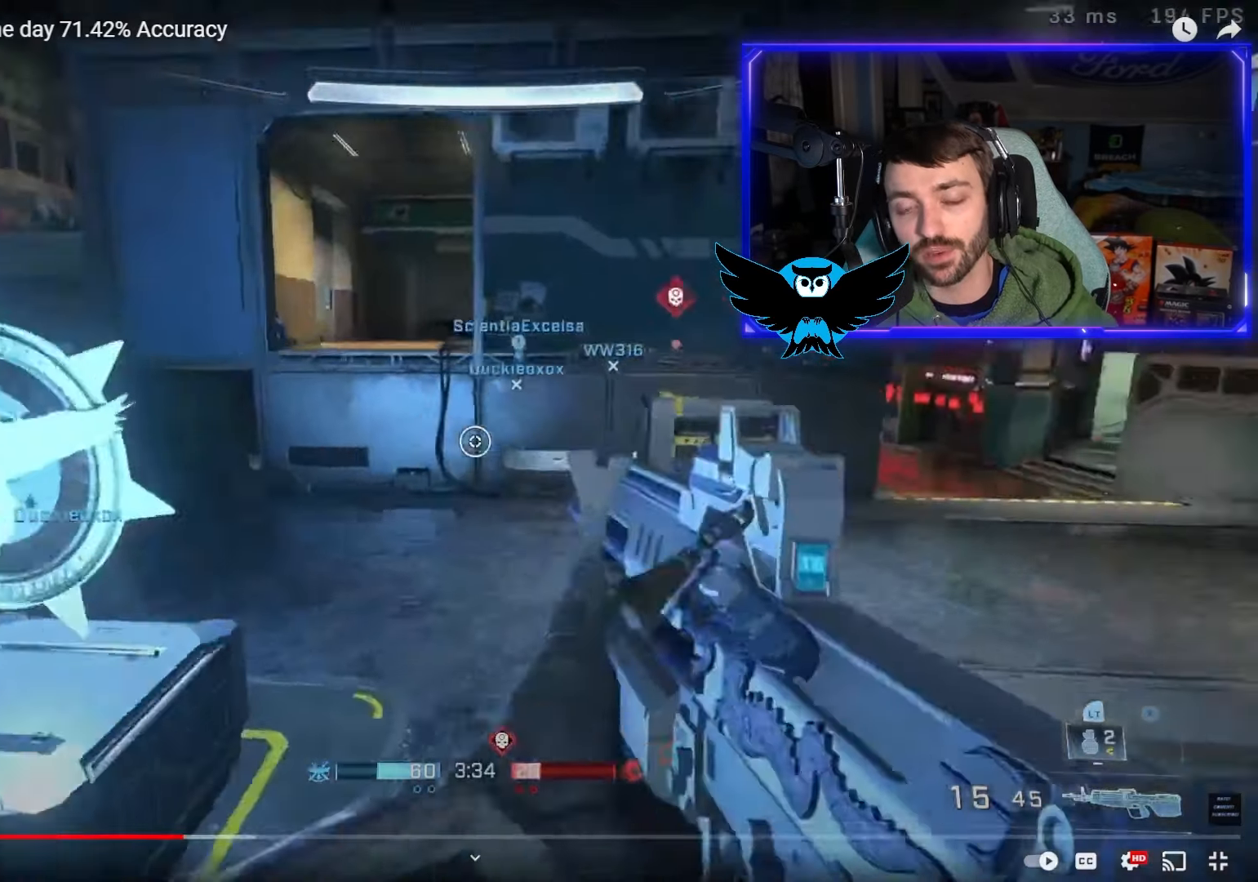
{"buttons": [], "left_stick": "left", "right_stick": "right", "events": [[33, "left_stick", "left"], [167, "right_stick", "right"]]}
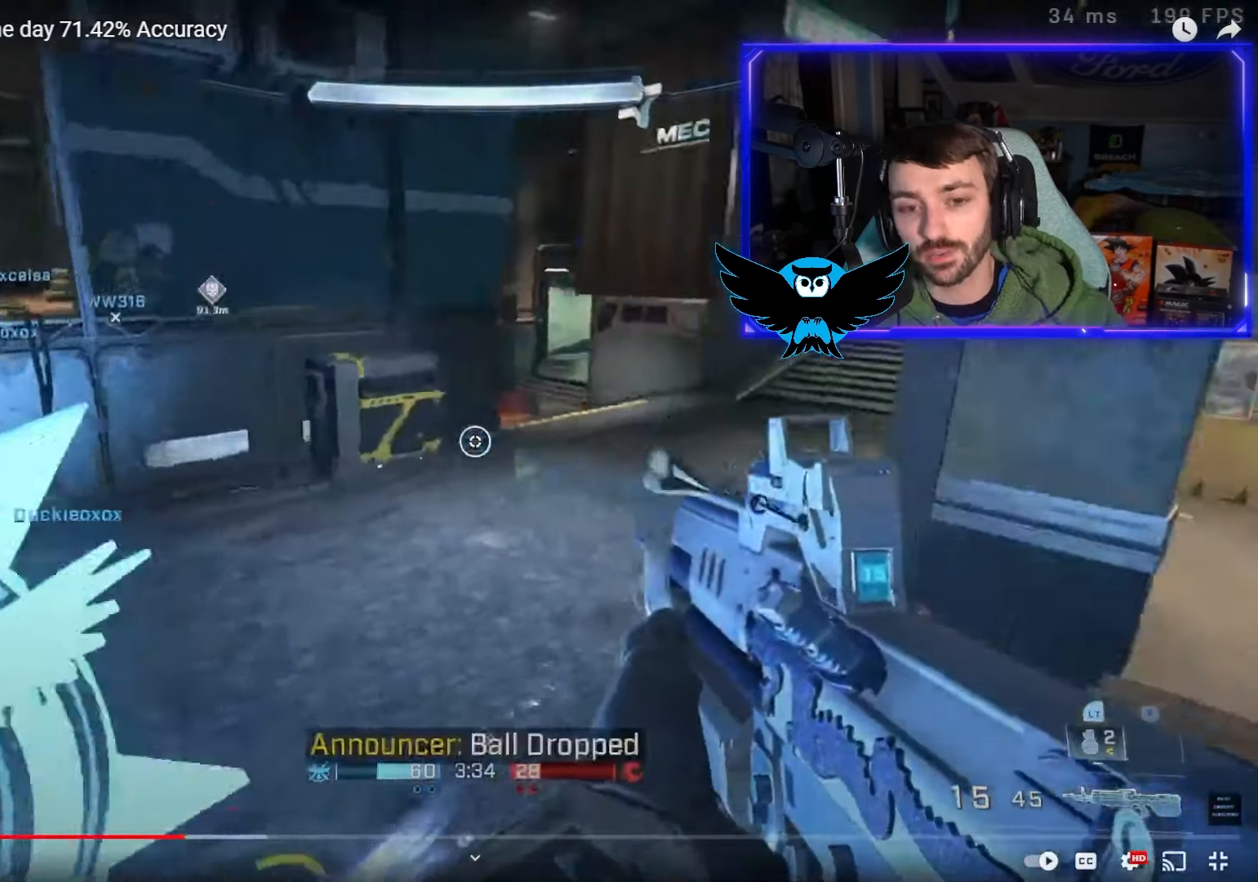
{"buttons": [], "left_stick": "up", "right_stick": "center", "events": [[17, "right_stick", "center"], [83, "left_stick", "up"], [233, "A", "down"], [400, "A", "up"]]}
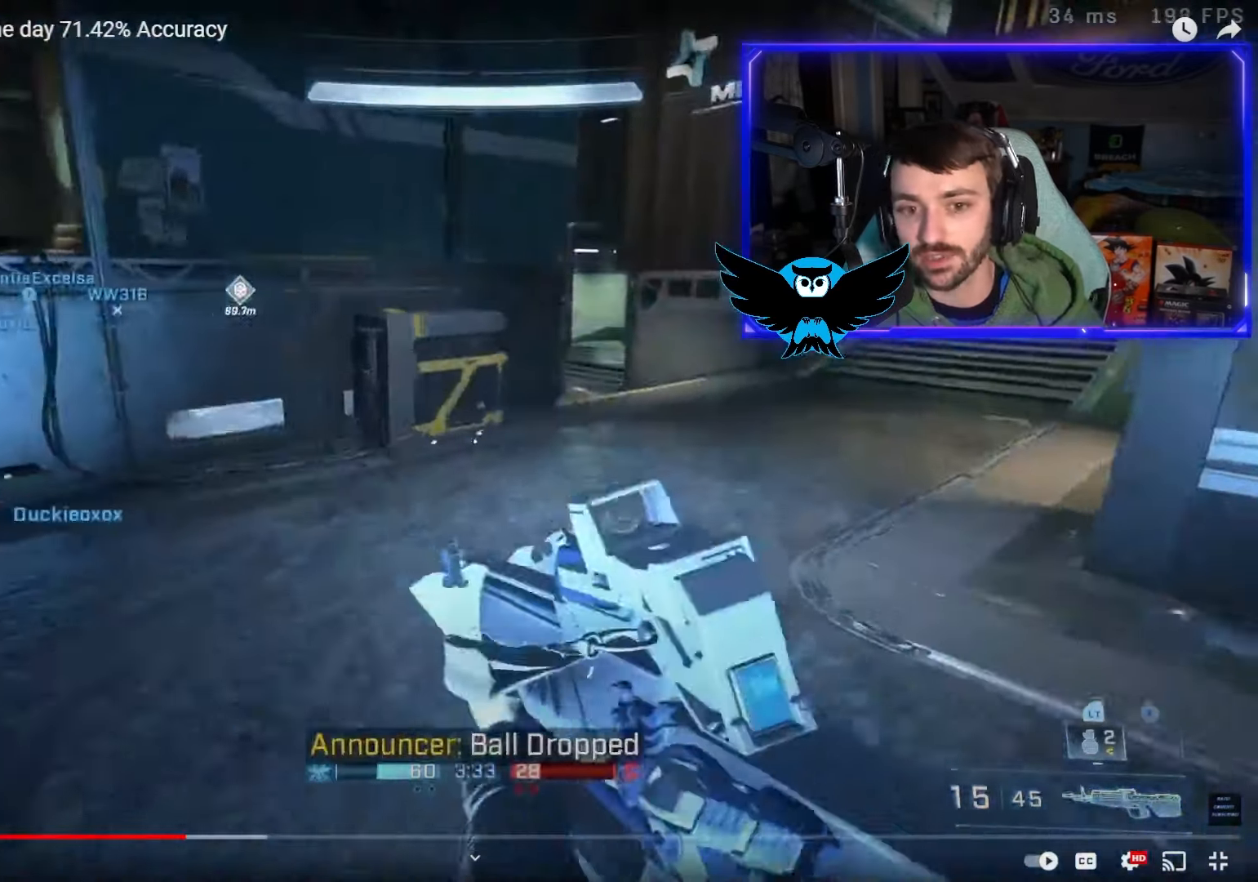
{"buttons": ["L3"], "left_stick": "up", "right_stick": "up-left", "events": [[267, "L3", "down"], [433, "right_stick", "up-left"]]}
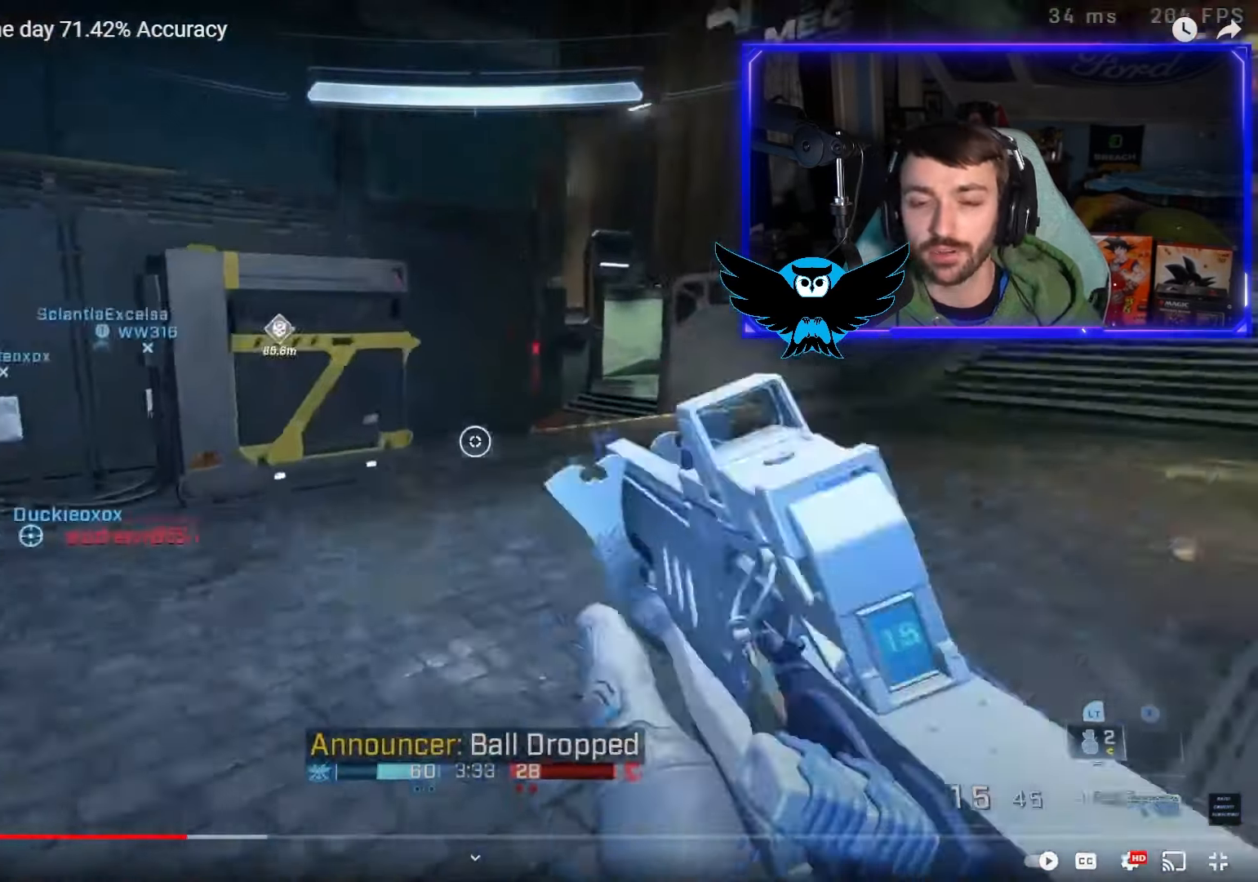
{"buttons": [], "left_stick": "up-right", "right_stick": "left", "events": [[117, "right_stick", "center"], [200, "L3", "up"], [317, "right_stick", "left"], [333, "L1", "down"], [350, "left_stick", "up-right"], [467, "L1", "up"]]}
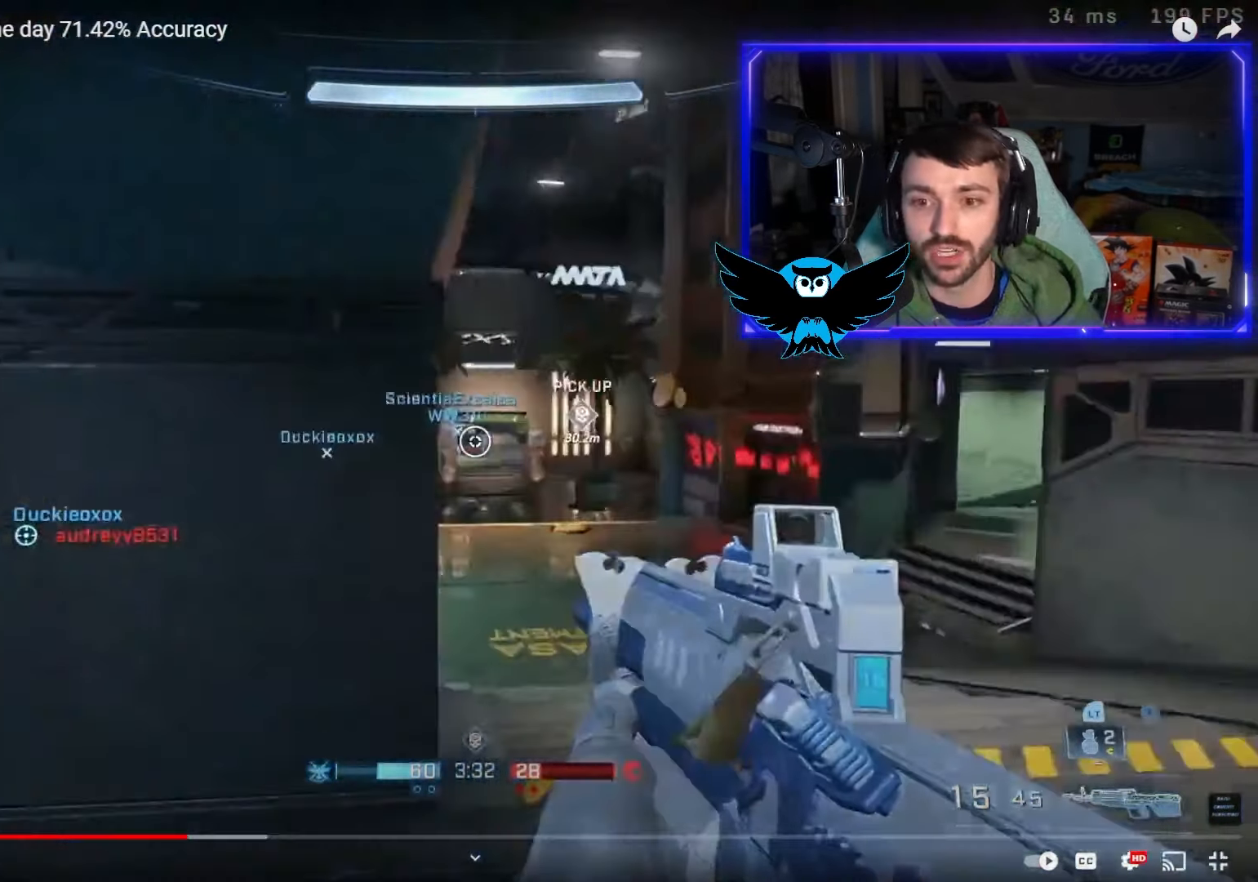
{"buttons": [], "left_stick": "up-left", "right_stick": "left", "events": [[67, "R3", "down"], [67, "right_stick", "center"], [167, "R3", "up"], [350, "left_stick", "up"], [400, "right_stick", "left"], [467, "left_stick", "up-left"]]}
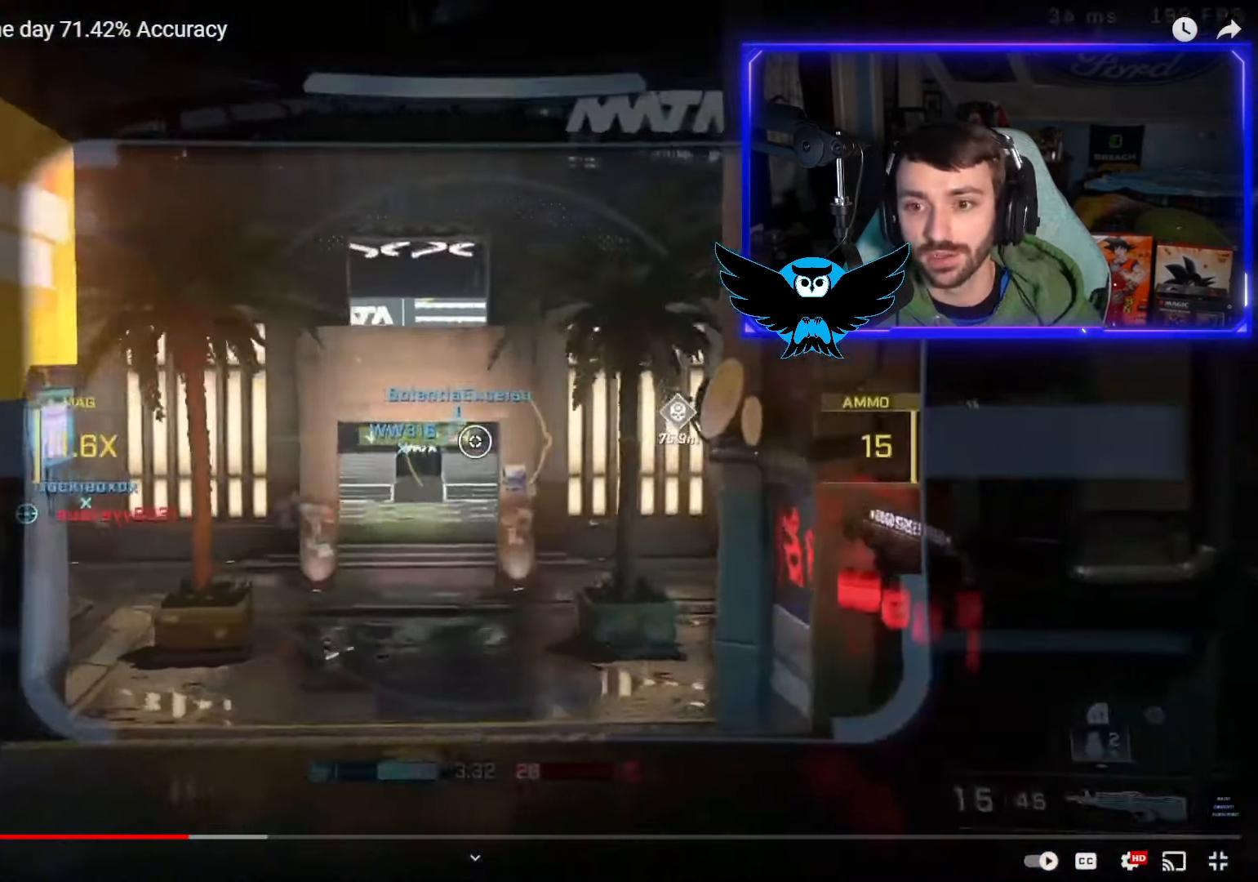
{"buttons": [], "left_stick": "up-left", "right_stick": "up", "events": [[317, "right_stick", "up"]]}
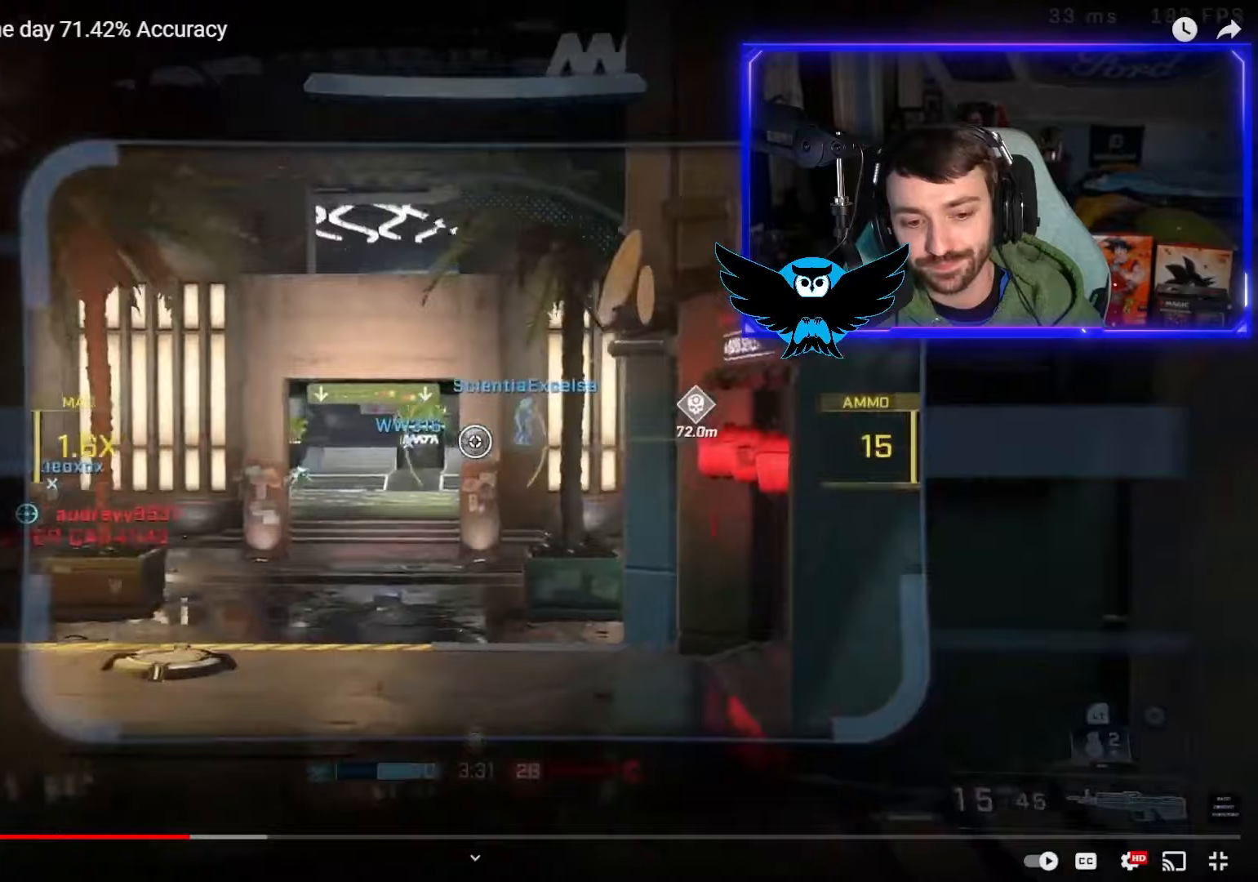
{"buttons": [], "left_stick": "up-right", "right_stick": "right", "events": [[233, "right_stick", "center"], [267, "A", "down"], [333, "left_stick", "up"], [367, "A", "up"], [483, "right_stick", "right"], [500, "left_stick", "up-right"]]}
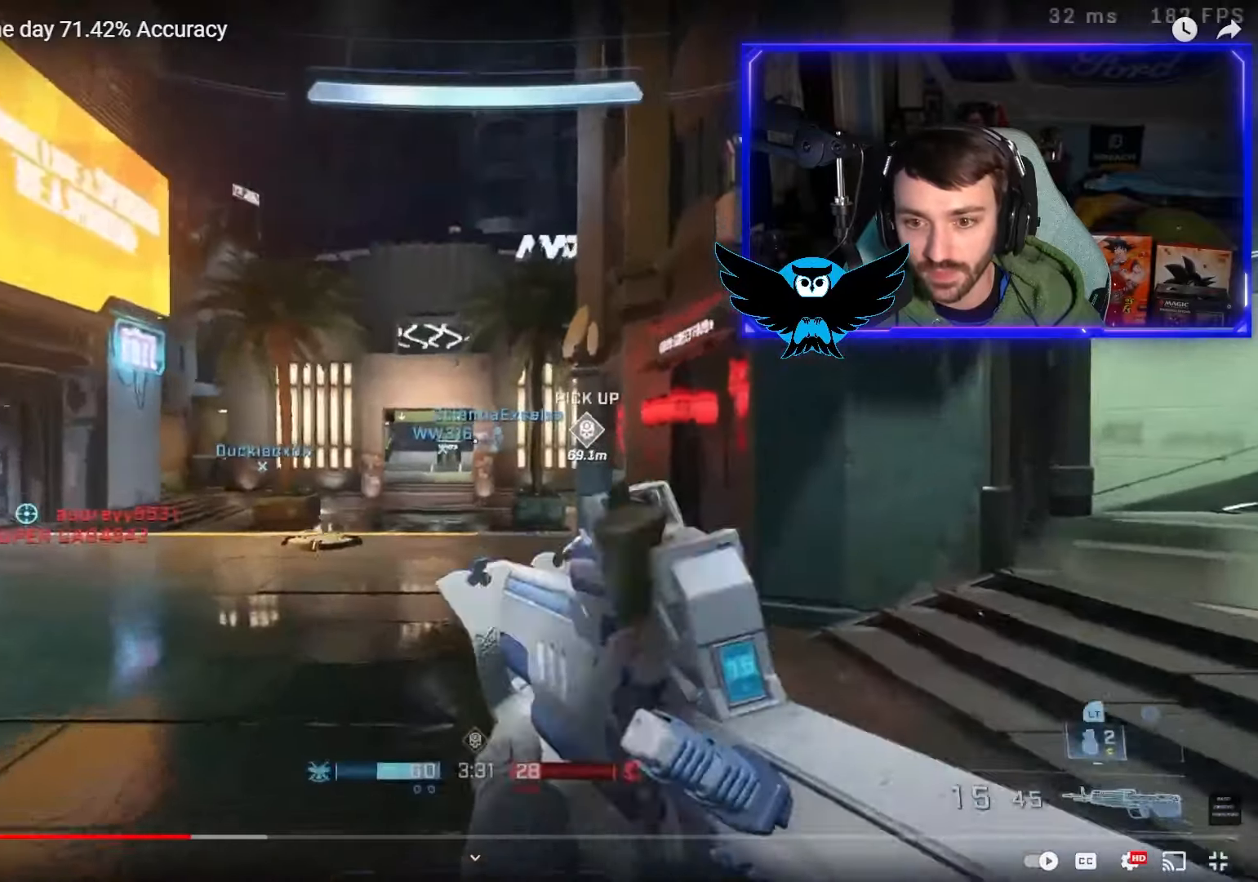
{"buttons": [], "left_stick": "up-right", "right_stick": "right", "events": [[283, "right_stick", "center"], [417, "right_stick", "right"]]}
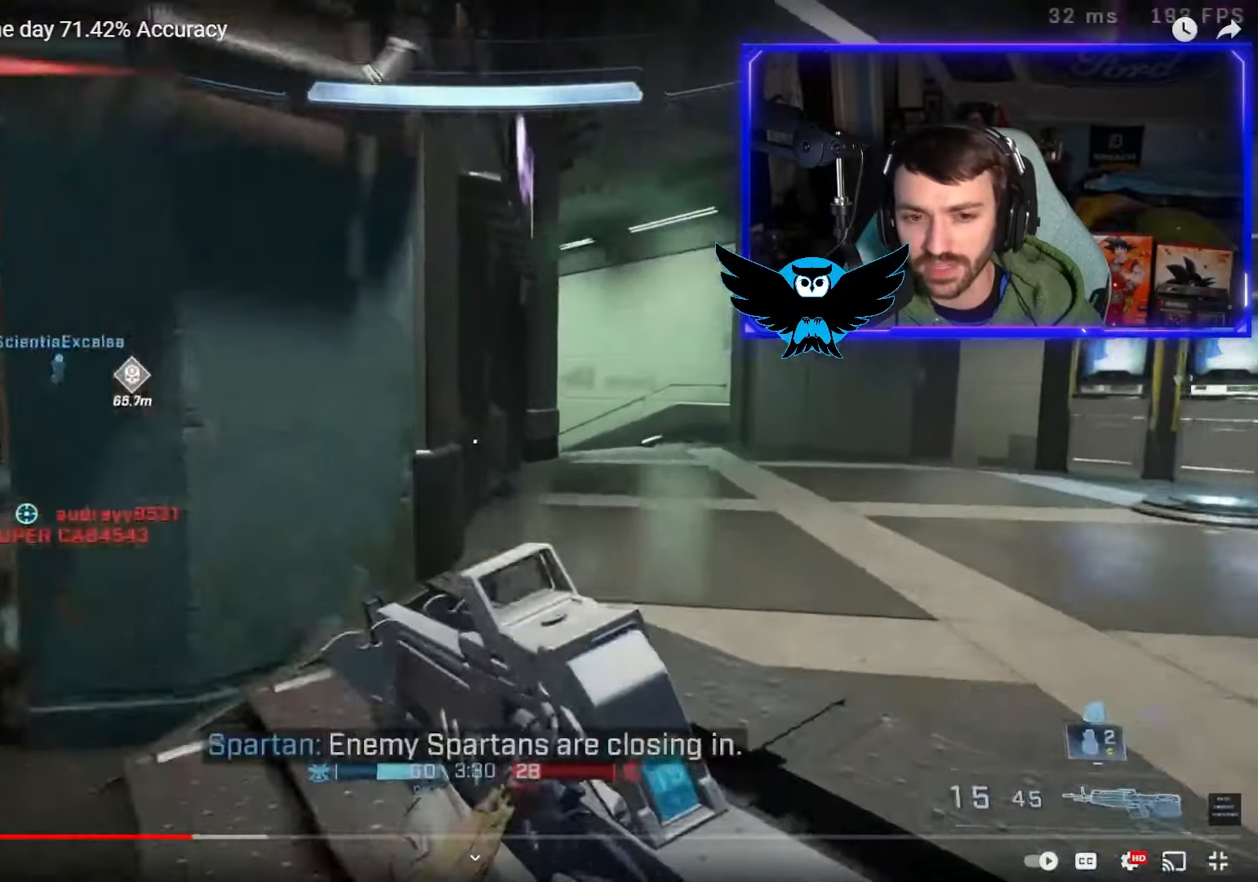
{"buttons": [], "left_stick": "up-right", "right_stick": "left", "events": [[83, "right_stick", "center"], [350, "right_stick", "left"]]}
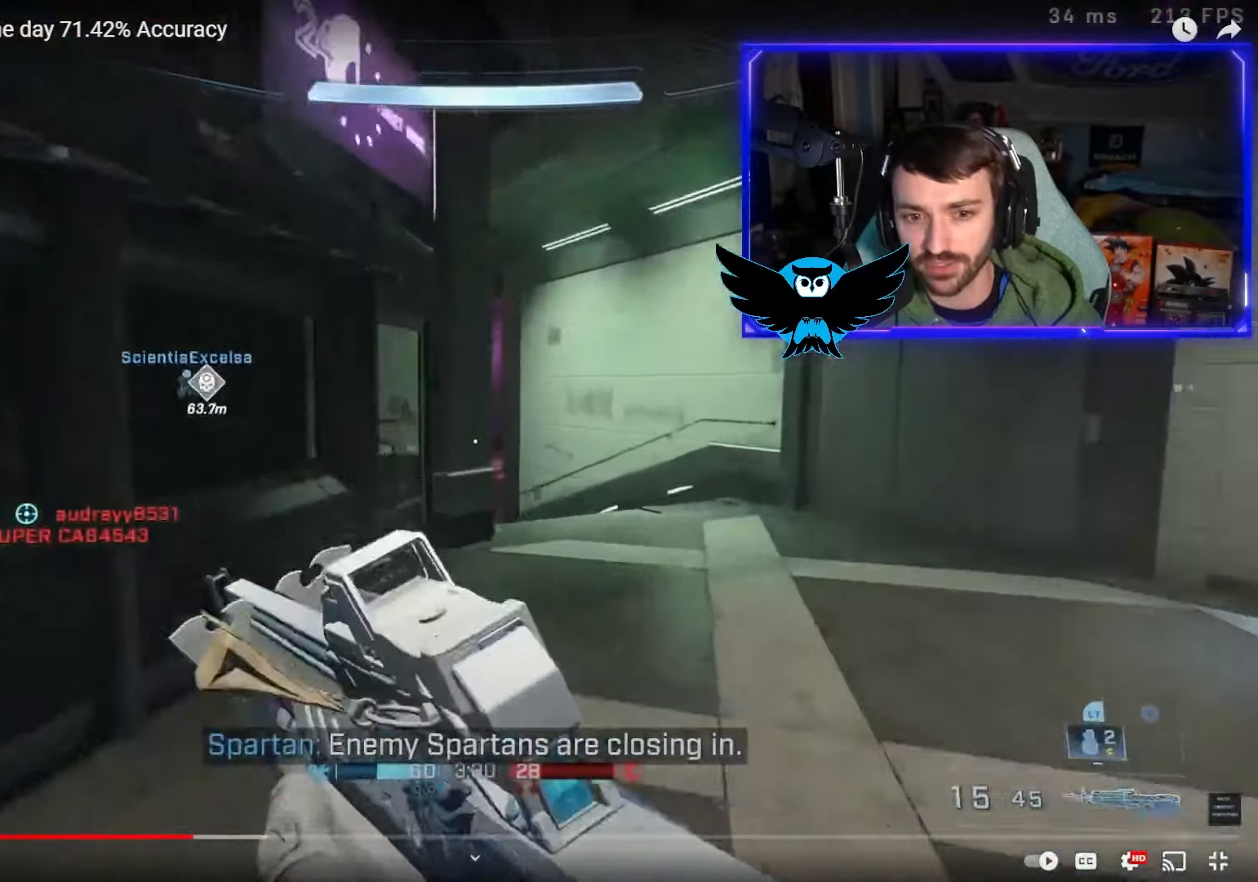
{"buttons": [], "left_stick": "up-right", "right_stick": "left", "events": []}
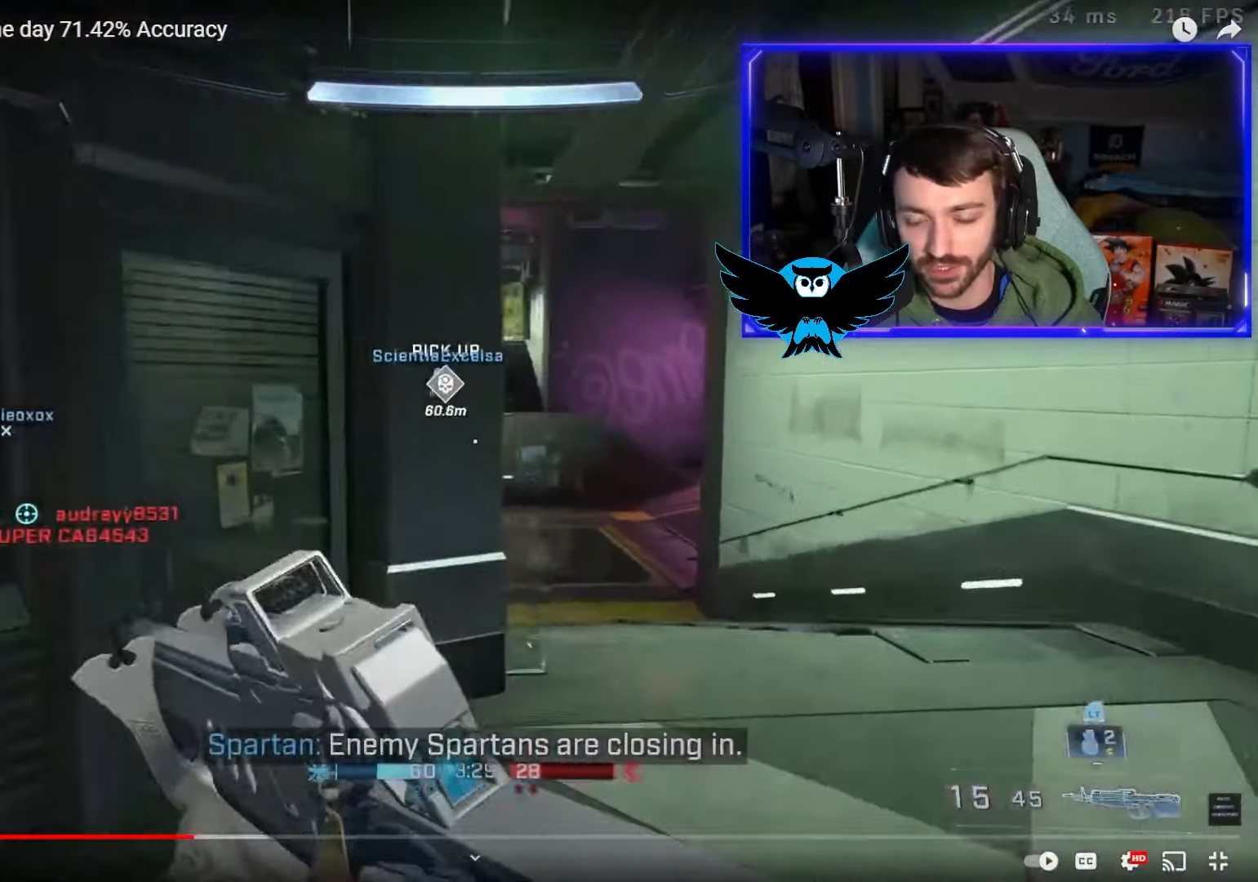
{"buttons": [], "left_stick": "up-right", "right_stick": "center", "events": [[33, "right_stick", "center"], [117, "right_stick", "up-left"], [283, "right_stick", "center"]]}
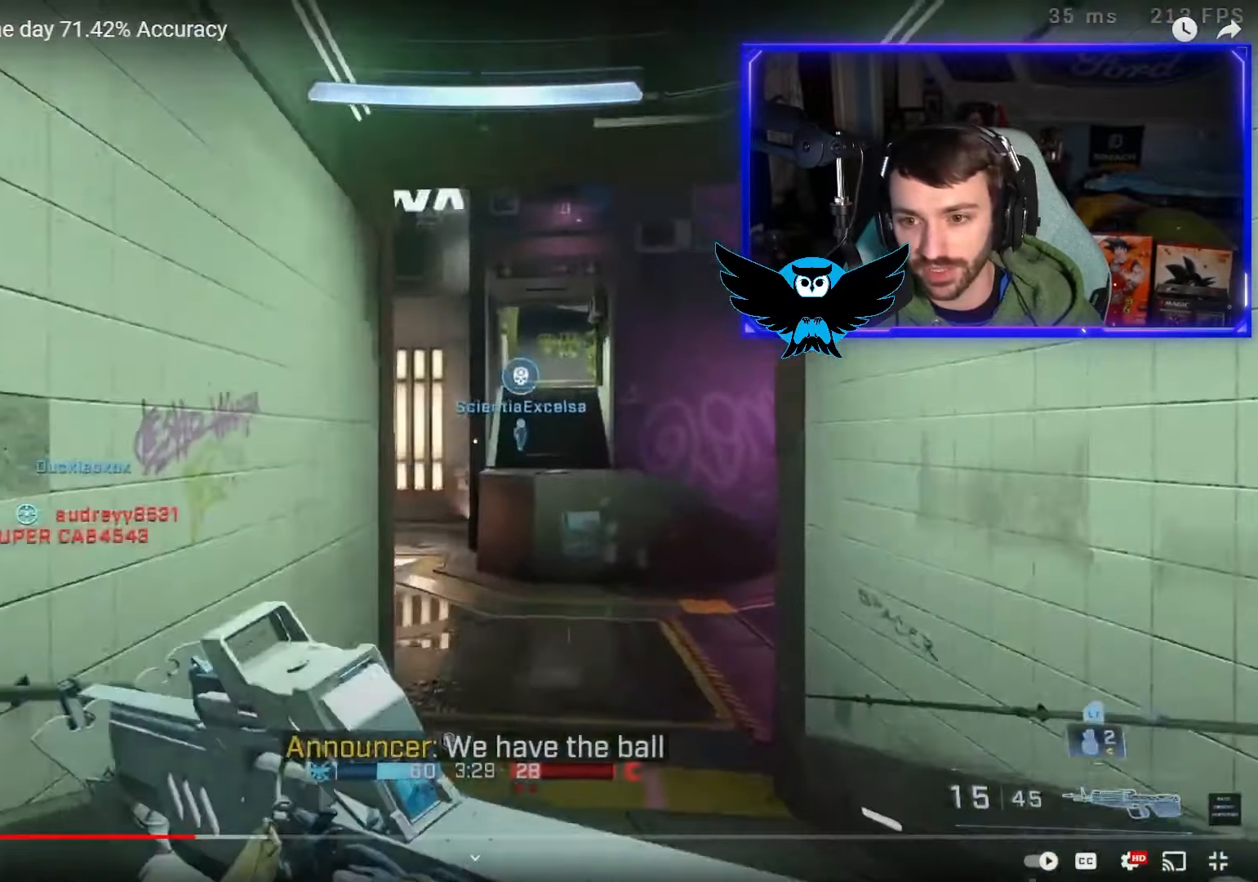
{"buttons": [], "left_stick": "up-right", "right_stick": "left", "events": [[233, "right_stick", "left"]]}
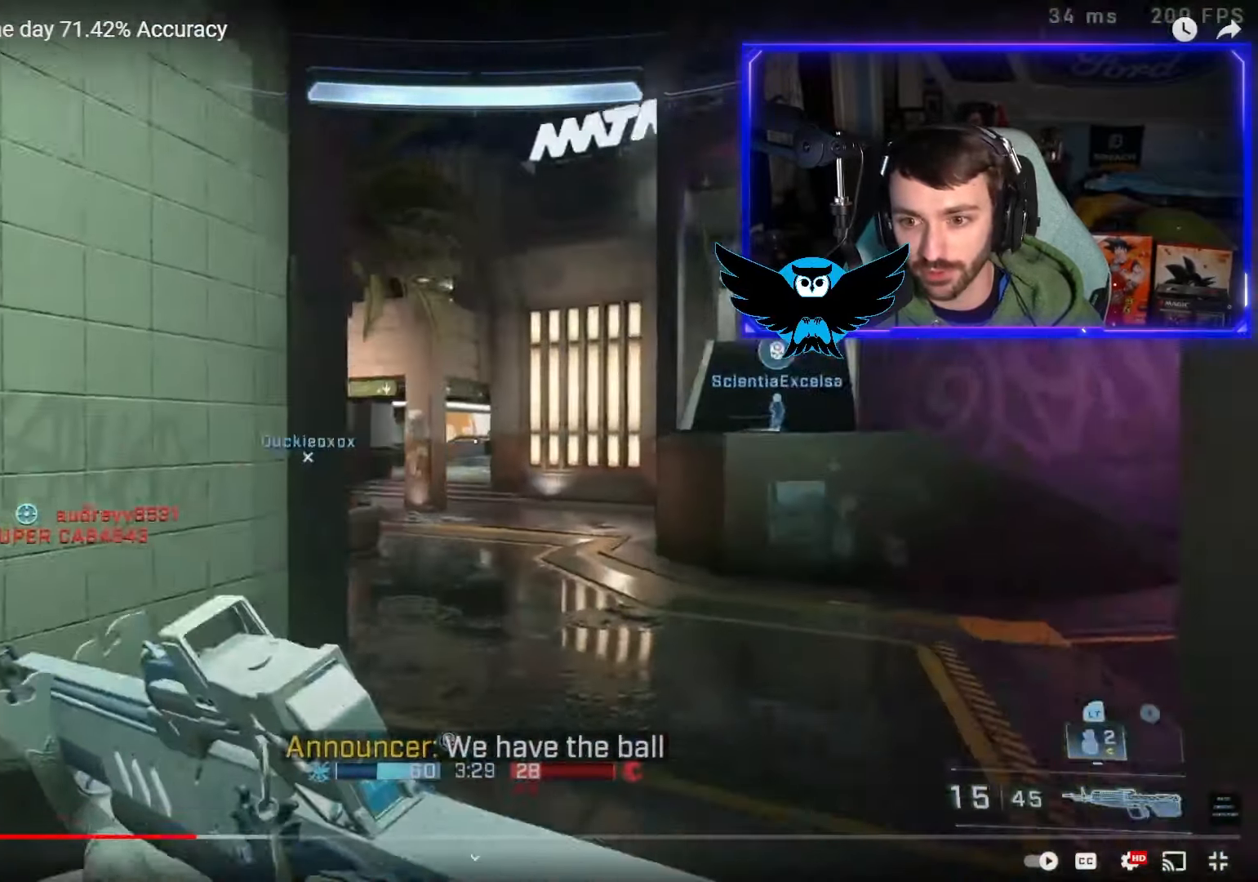
{"buttons": [], "left_stick": "right", "right_stick": "left", "events": [[450, "left_stick", "right"]]}
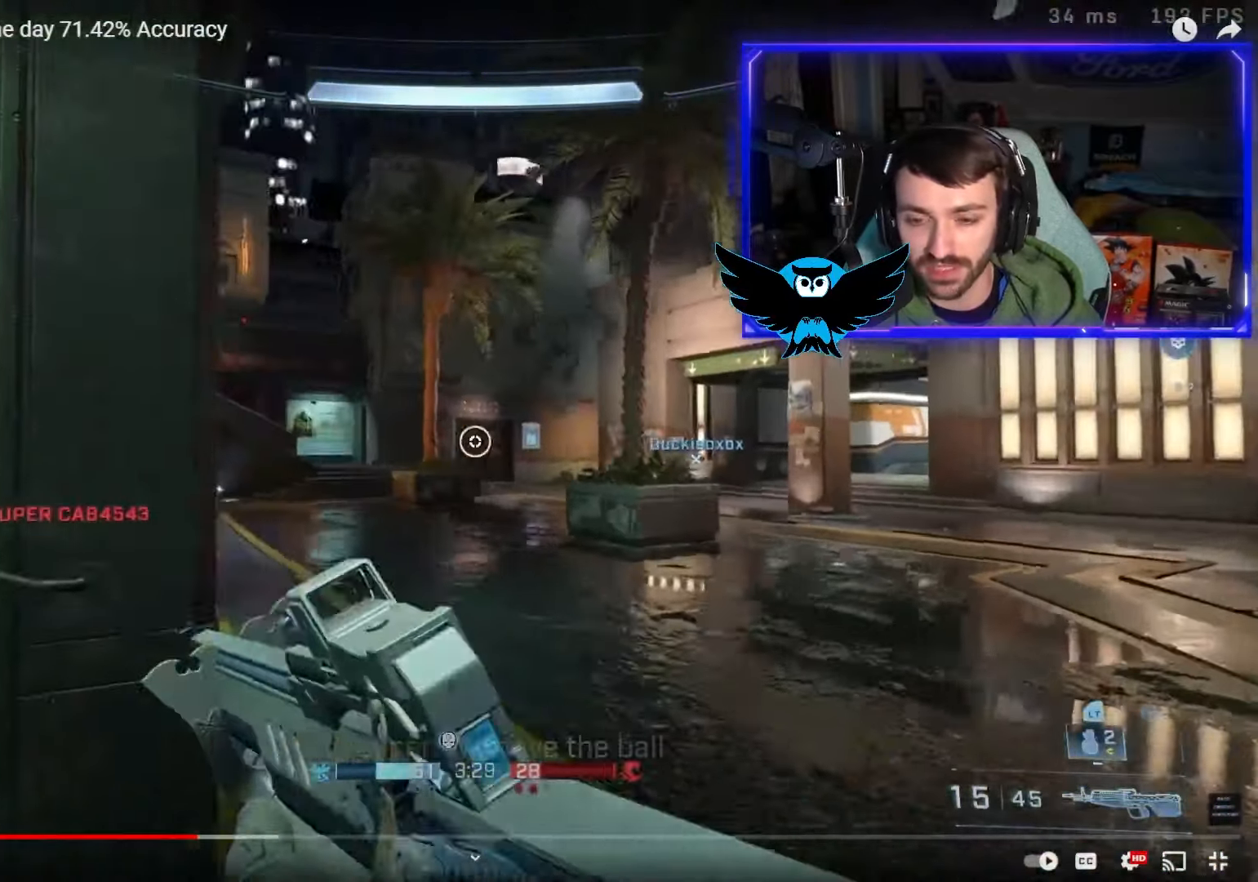
{"buttons": [], "left_stick": "up-left", "right_stick": "up-left", "events": [[50, "left_stick", "down-right"], [83, "right_stick", "up-left"], [383, "left_stick", "up"], [483, "left_stick", "up-left"]]}
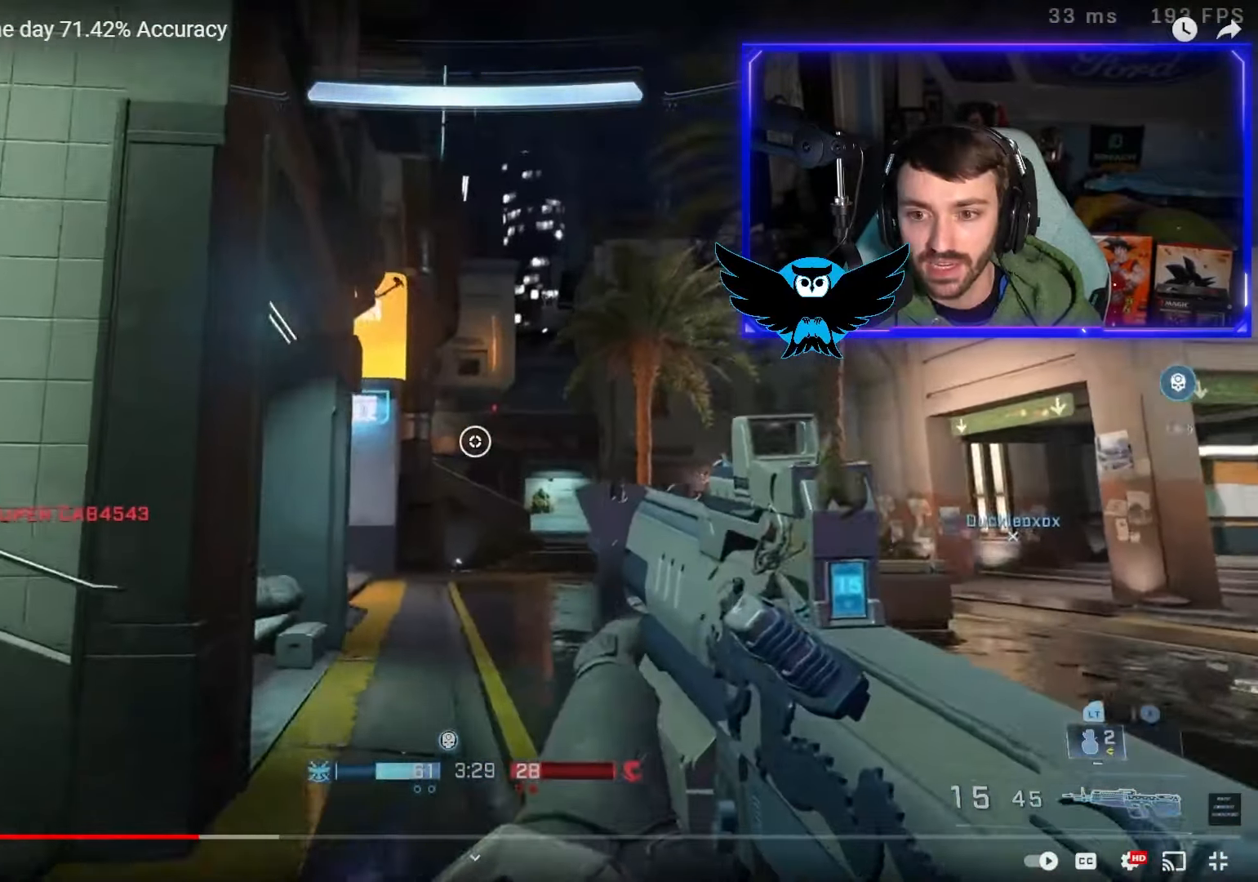
{"buttons": [], "left_stick": "down-right", "right_stick": "center", "events": [[17, "right_stick", "center"], [283, "left_stick", "down"], [350, "left_stick", "down-right"]]}
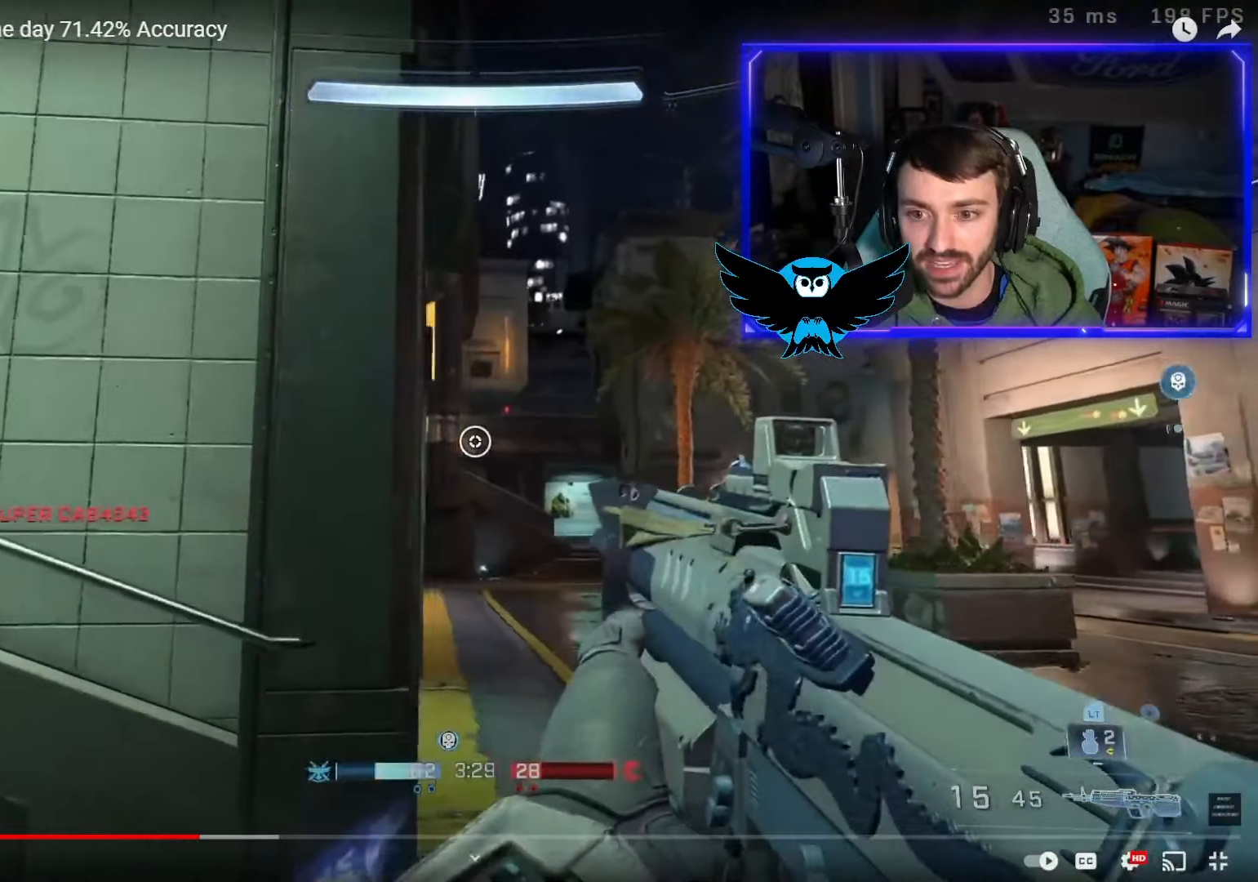
{"buttons": [], "left_stick": "up-left", "right_stick": "left", "events": [[100, "right_stick", "left"], [150, "left_stick", "down-left"], [283, "left_stick", "up-left"]]}
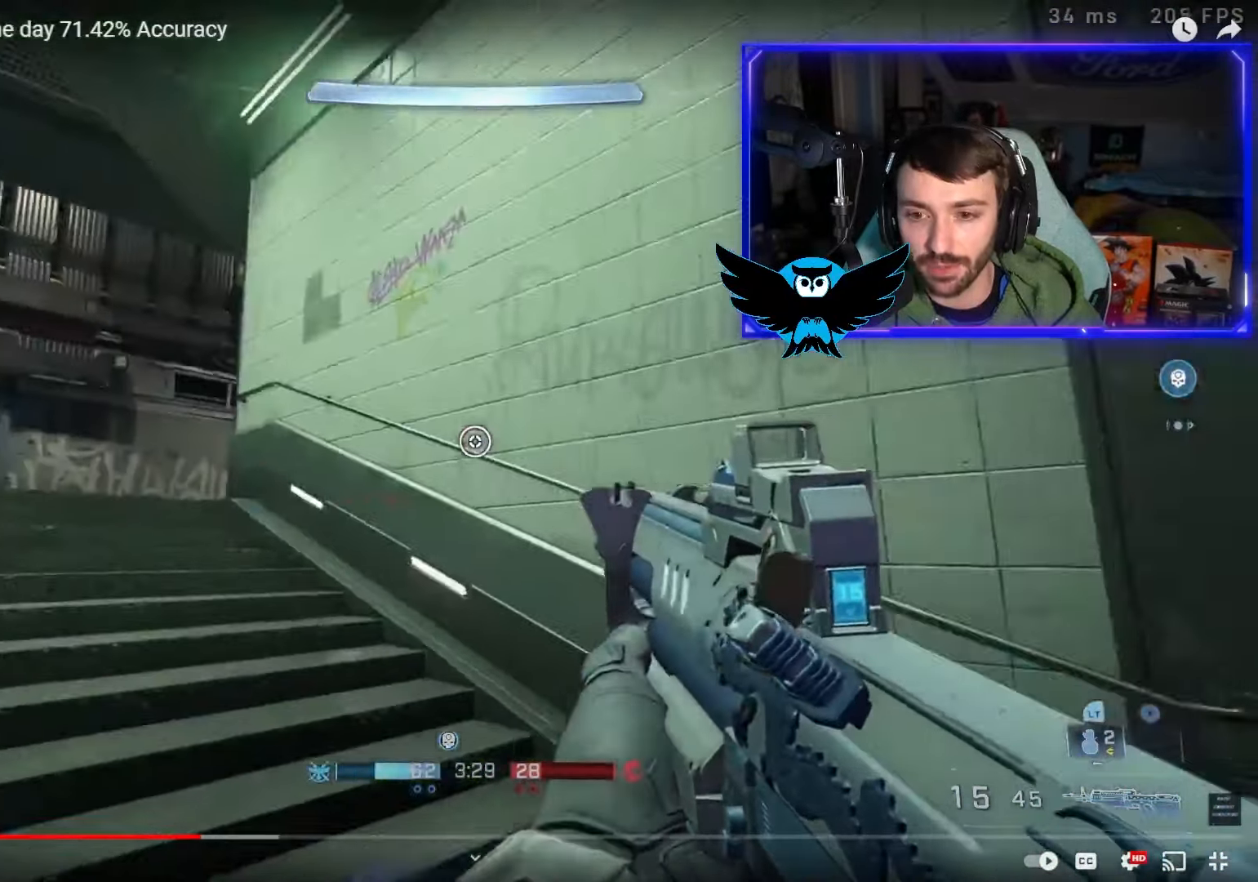
{"buttons": [], "left_stick": "up-left", "right_stick": "down-right", "events": [[50, "right_stick", "center"], [367, "right_stick", "down"], [417, "right_stick", "down-right"]]}
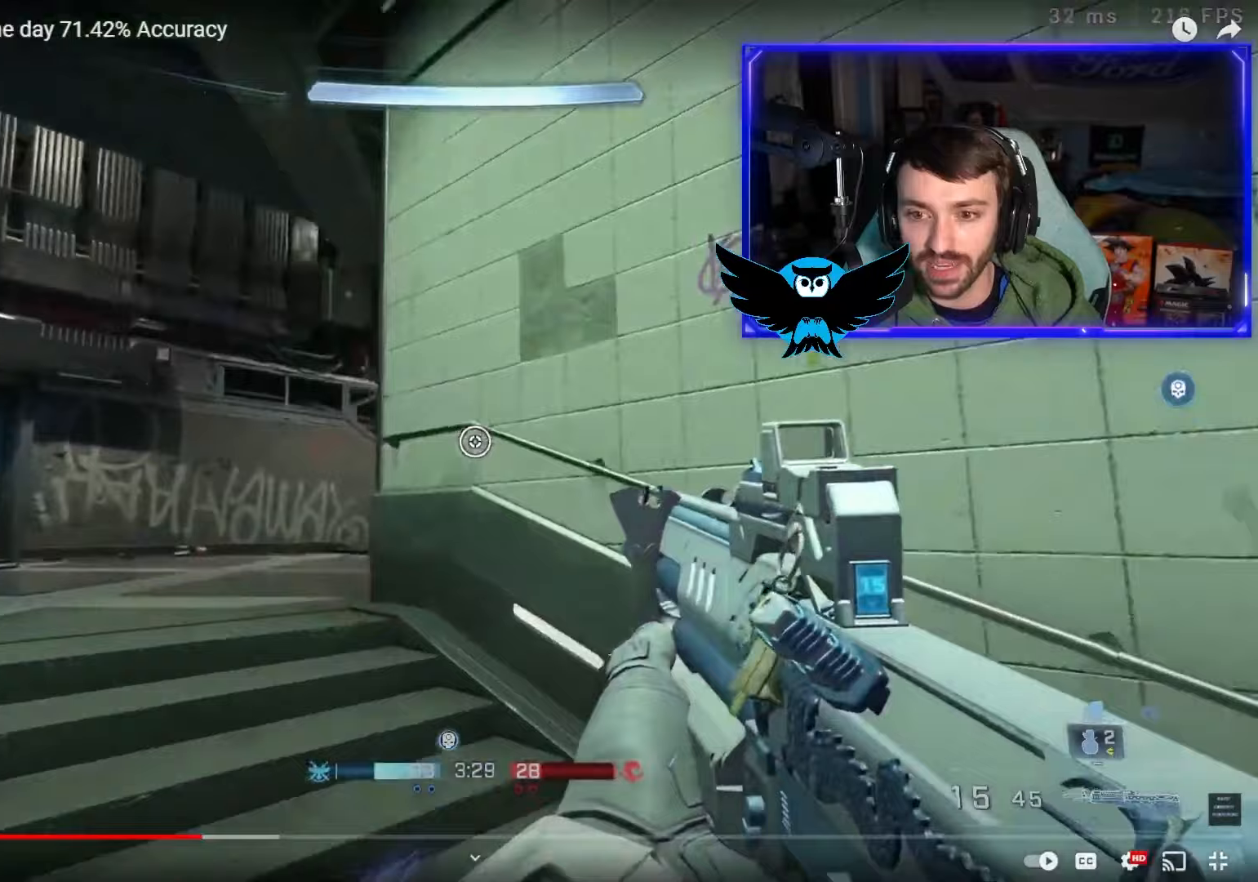
{"buttons": [], "left_stick": "up-left", "right_stick": "down-right", "events": [[150, "right_stick", "center"], [350, "right_stick", "right"], [400, "right_stick", "down-right"]]}
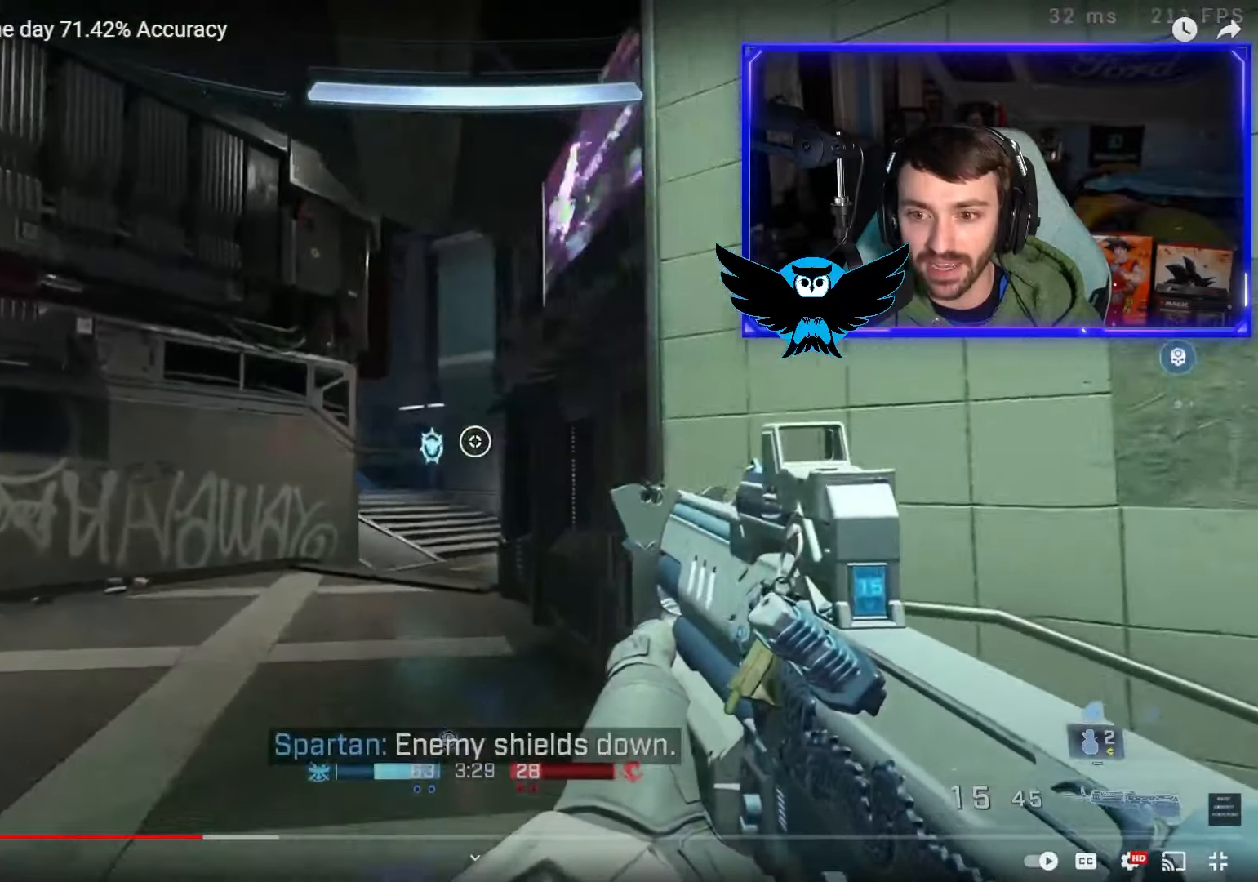
{"buttons": [], "left_stick": "left", "right_stick": "right", "events": [[100, "right_stick", "center"], [350, "left_stick", "left"], [383, "right_stick", "right"]]}
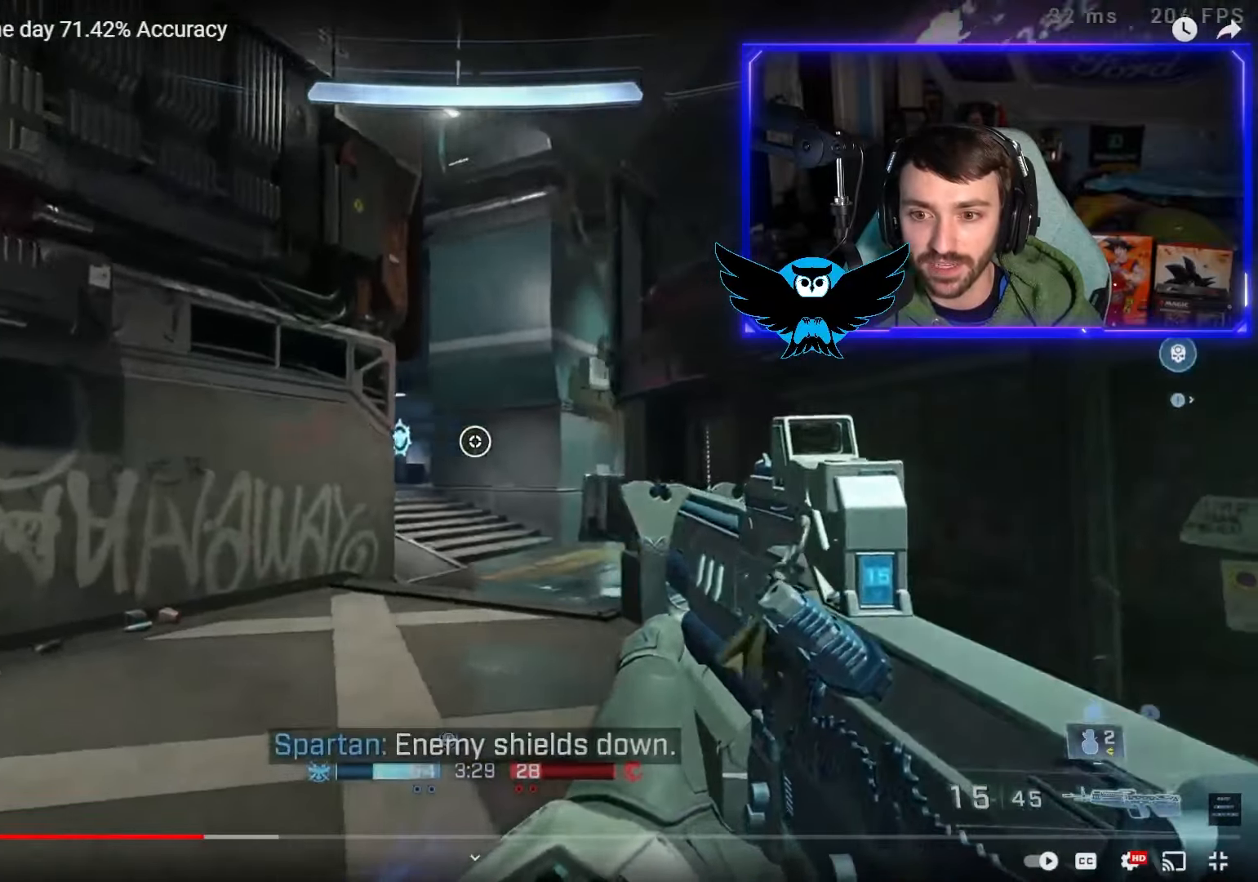
{"buttons": [], "left_stick": "left", "right_stick": "right", "events": []}